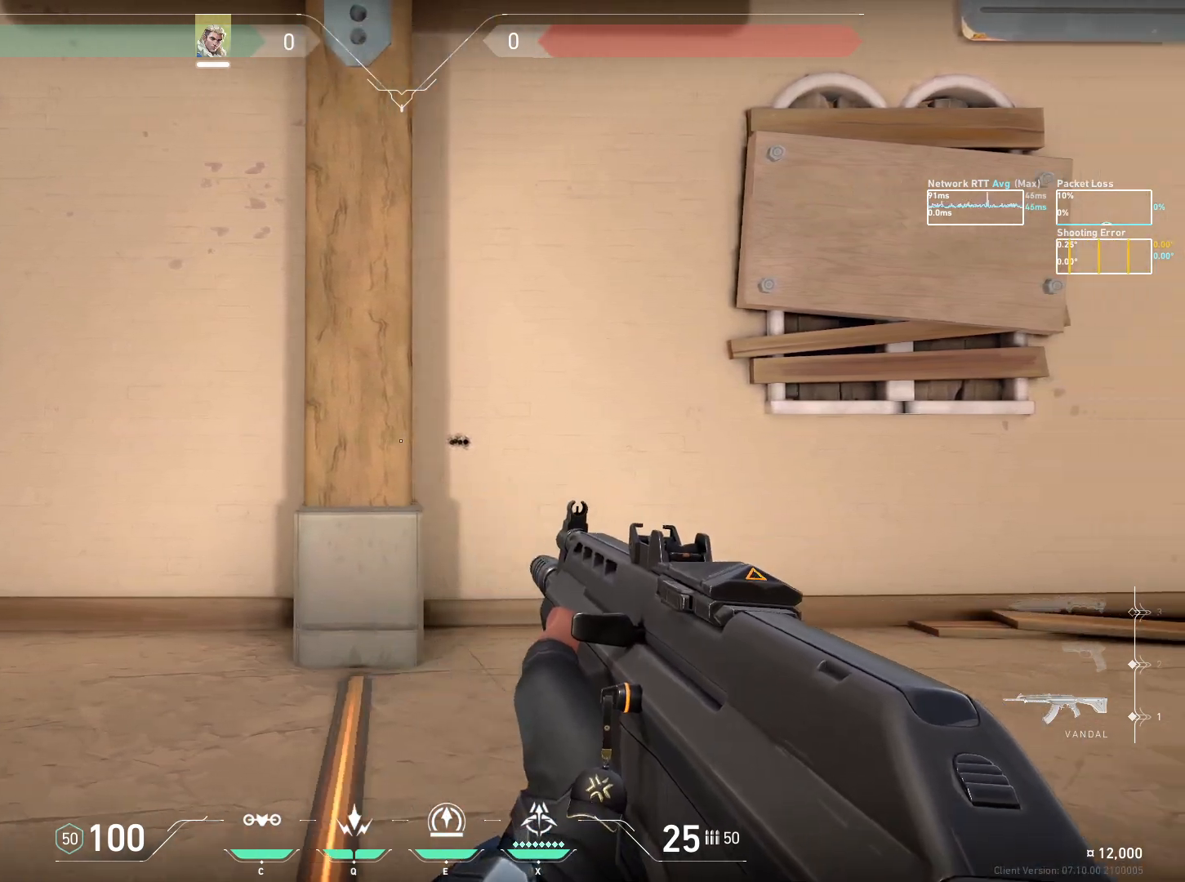
Gameplay with keyboard and mouse; each line is a JSON object with the keys and mouse buttons held at the frame after it. "events" lists presses ("down") and releases ("up") of "a", "ctrl", "d", "e", "q", "s", "shift", "space", "w", "mouse_left", "mouse_wheel", "mouse_right", "mouse_mb4" and "mouse_mb5" between this image and that frame as [ms after this image, input, new state], when the widget could be followed in between. "mouse_left", "mouse_wheel", "mouse_right", "mouse_mb4", "mouse_mb5" = the "left", "wheel", "right", "mb4", "mb5" buttons of the "mouse" list. No other keys are recorded. "wheel" means that the mouse wheel is clicked or scrolled. Mouse movement is not recorded.
{"keys": ["a"], "mouse": [], "events": [[33, "a", "down"], [50, "d", "up"], [183, "mouse_left", "down"], [250, "mouse_left", "up"]]}
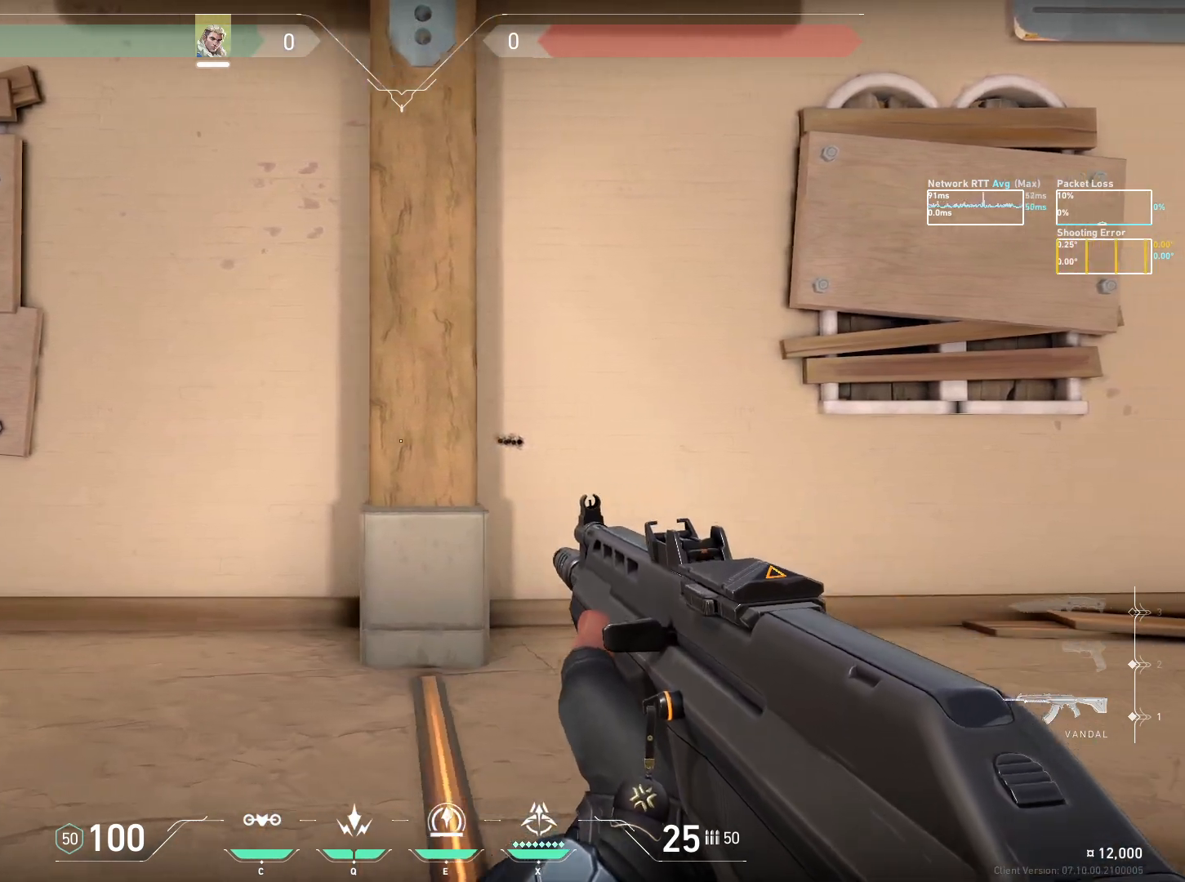
{"keys": ["d"], "mouse": [], "events": [[117, "a", "up"], [117, "d", "down"]]}
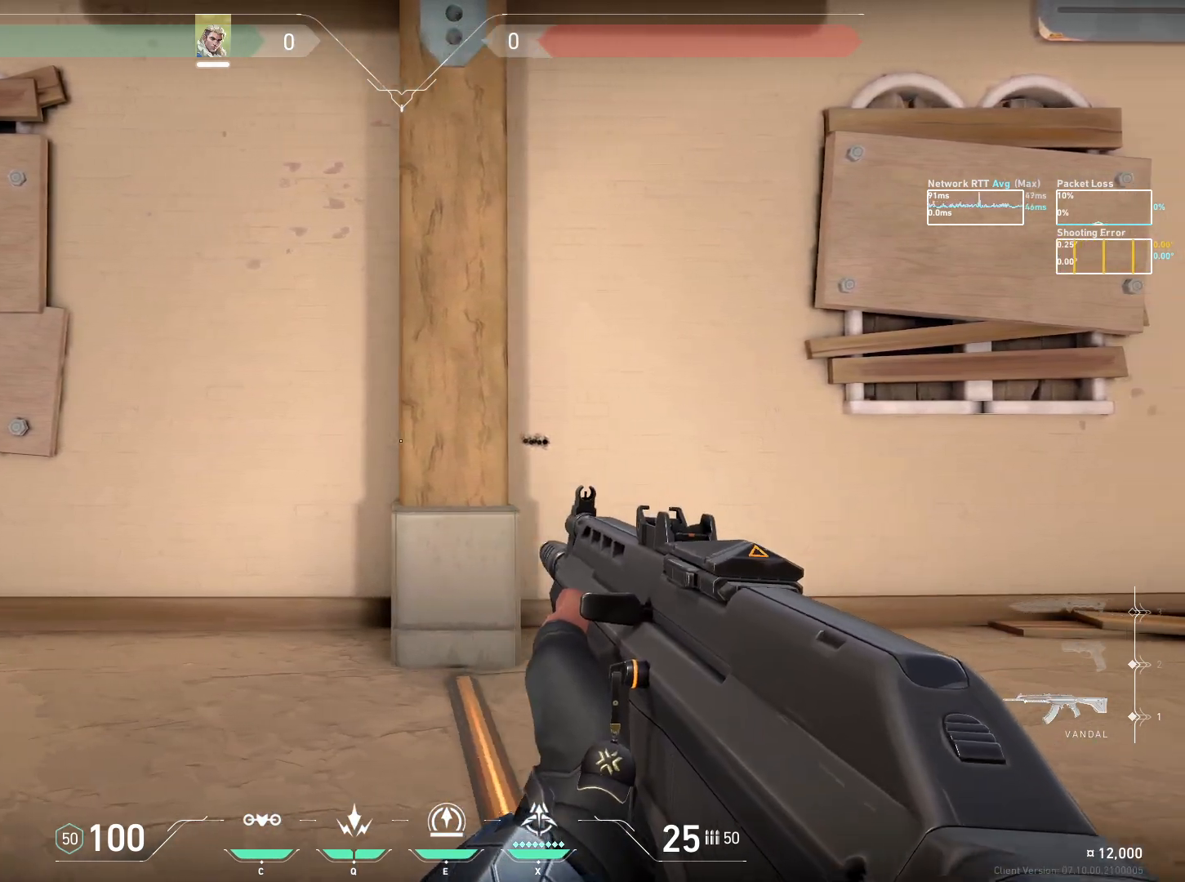
{"keys": ["a"], "mouse": [], "events": [[183, "a", "down"], [217, "d", "up"], [350, "mouse_left", "down"], [417, "mouse_left", "up"]]}
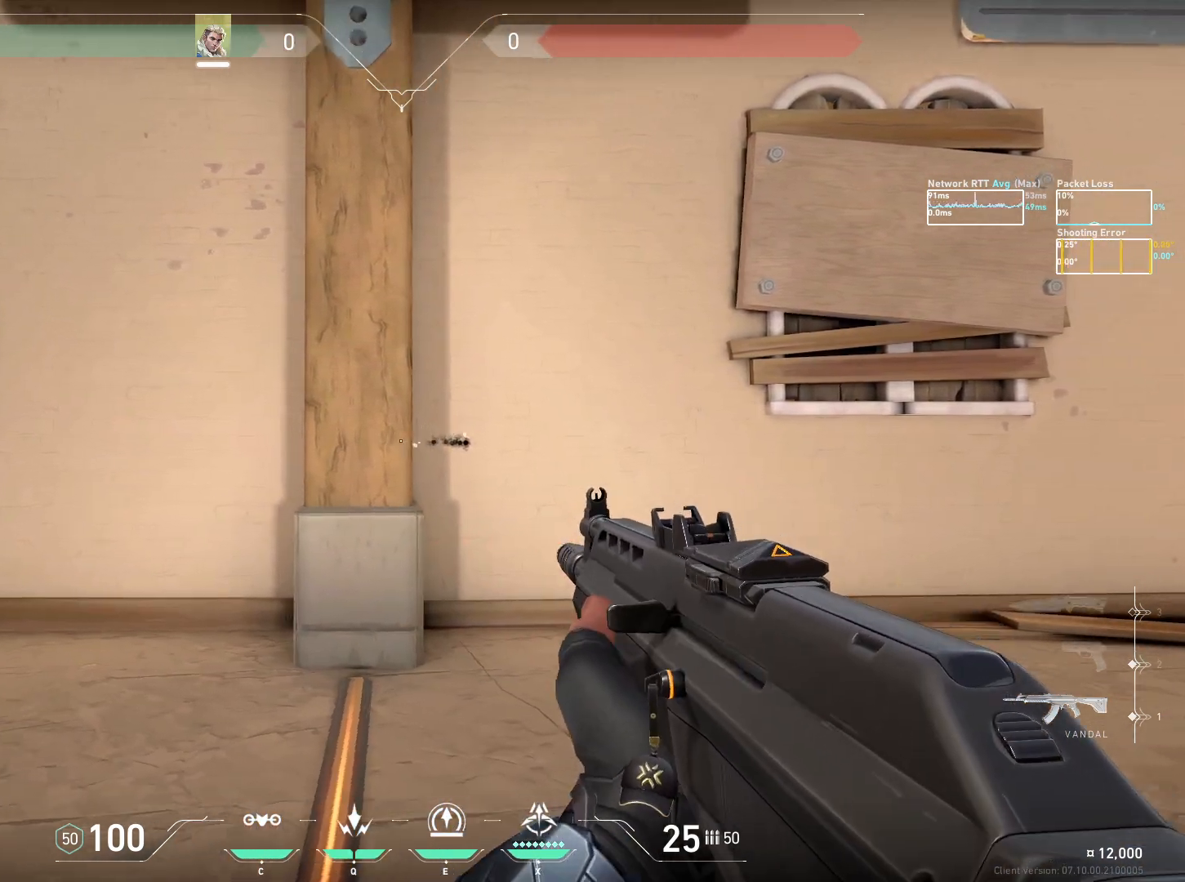
{"keys": ["d"], "mouse": [], "events": [[250, "a", "up"], [267, "d", "down"]]}
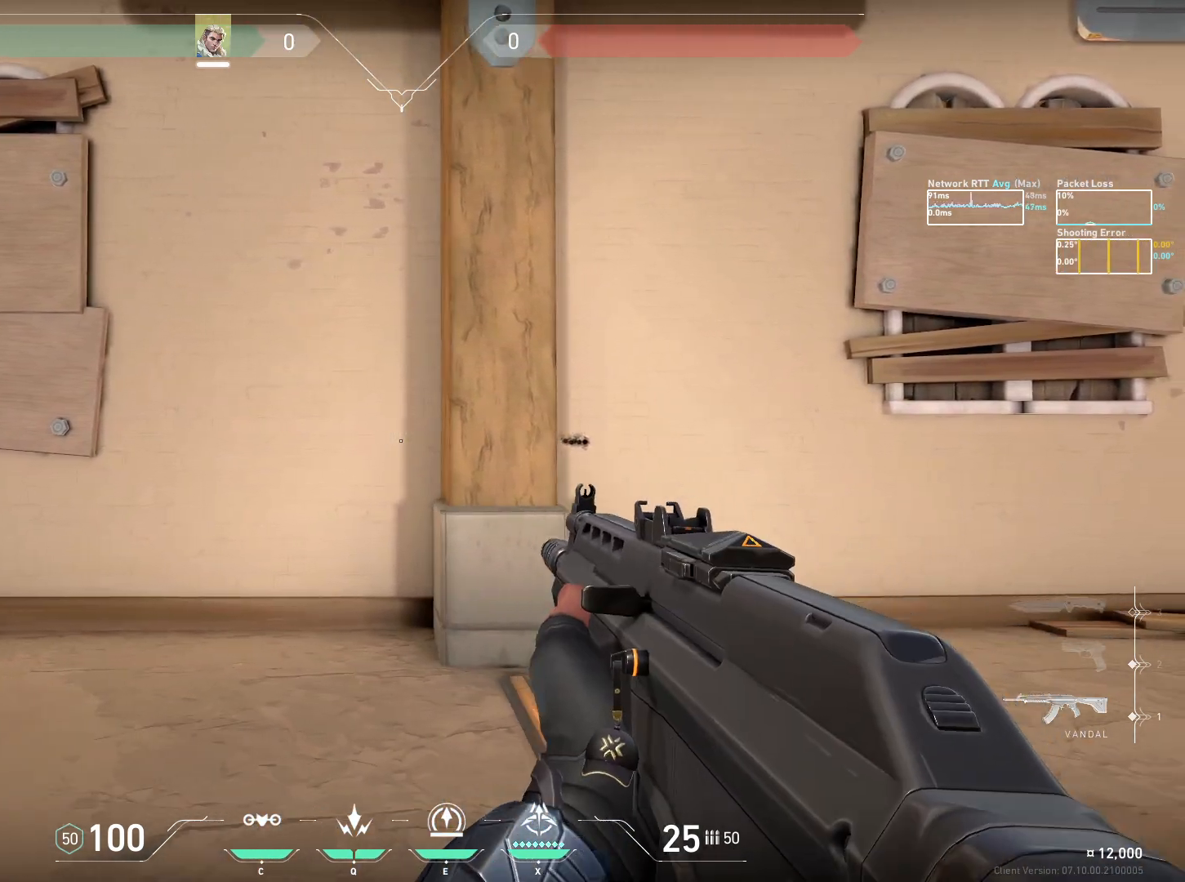
{"keys": ["a"], "mouse": ["left"], "events": [[350, "a", "down"], [367, "d", "up"], [483, "mouse_left", "down"]]}
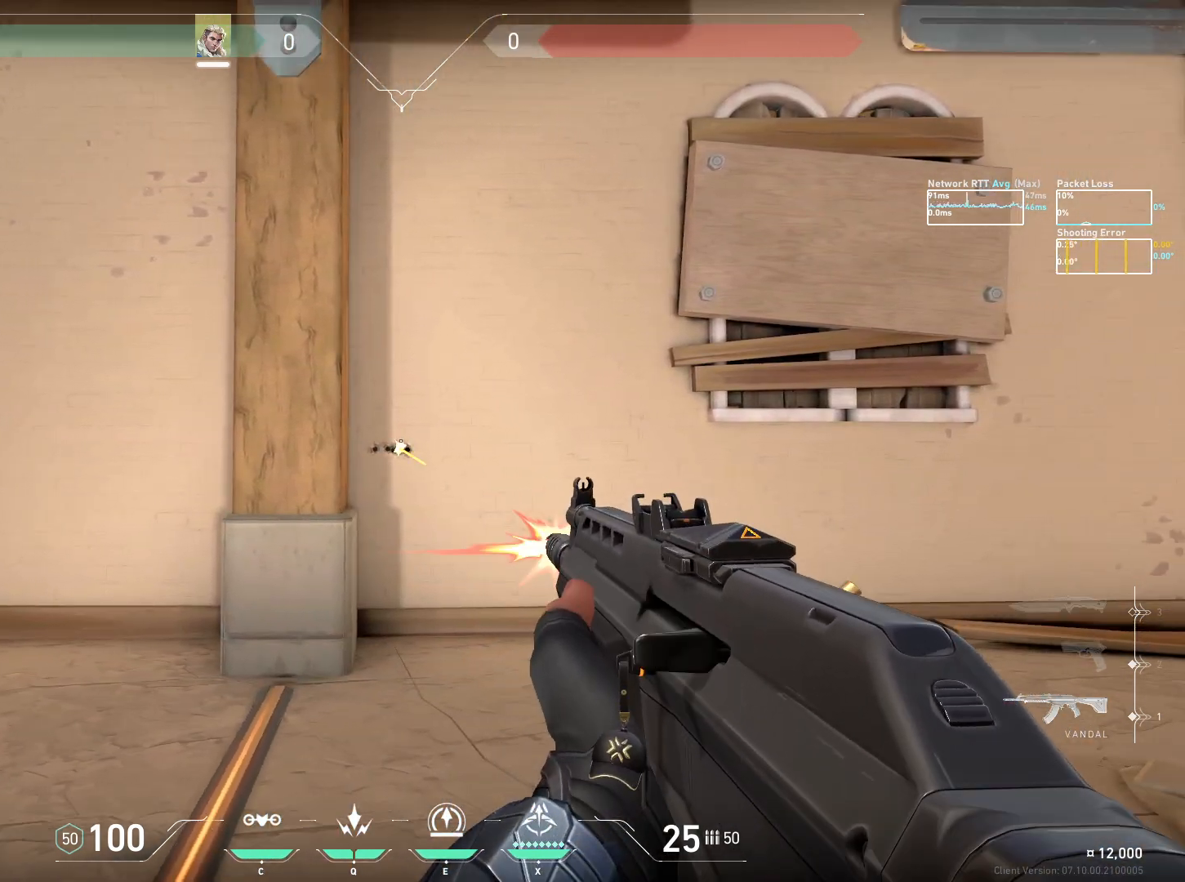
{"keys": ["d"], "mouse": [], "events": [[67, "mouse_left", "up"], [450, "d", "down"], [483, "a", "up"]]}
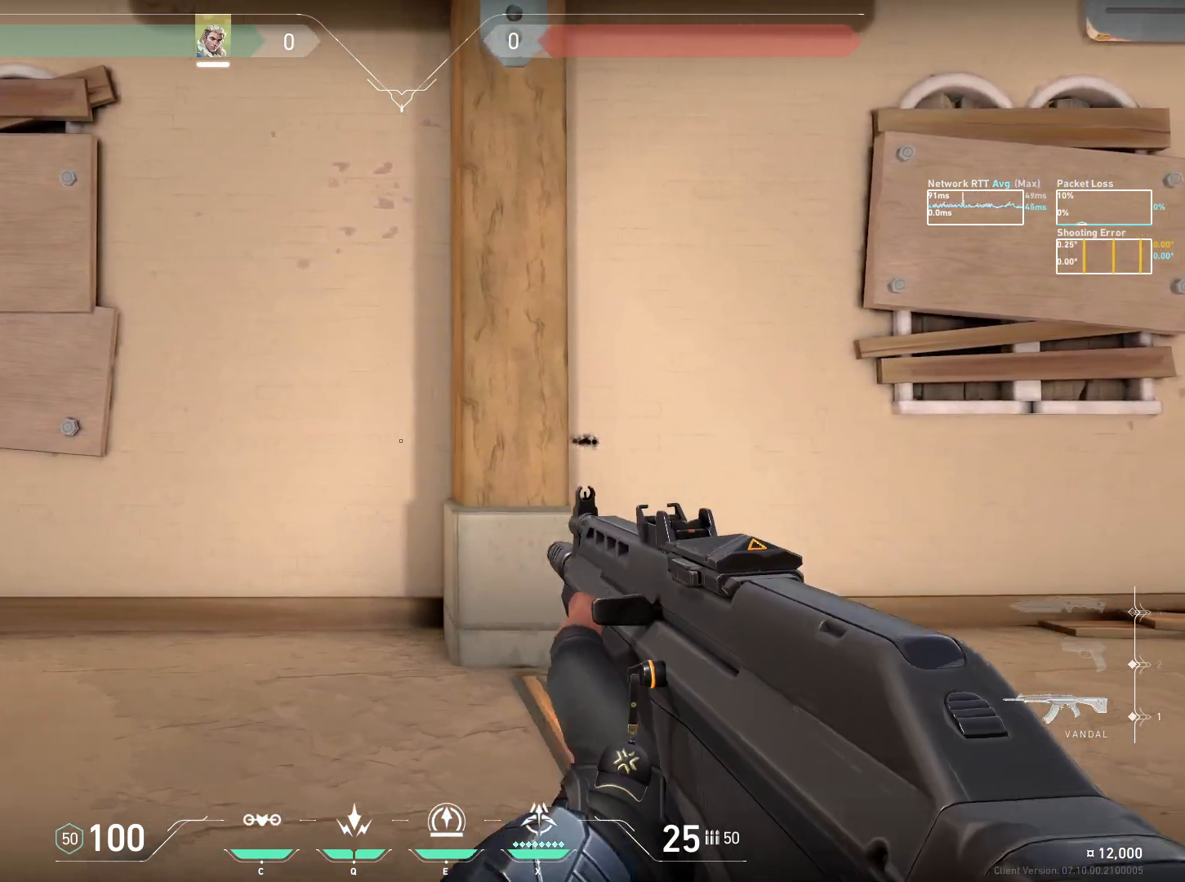
{"keys": ["d"], "mouse": [], "events": [[83, "mouse_left", "down"], [150, "mouse_left", "up"]]}
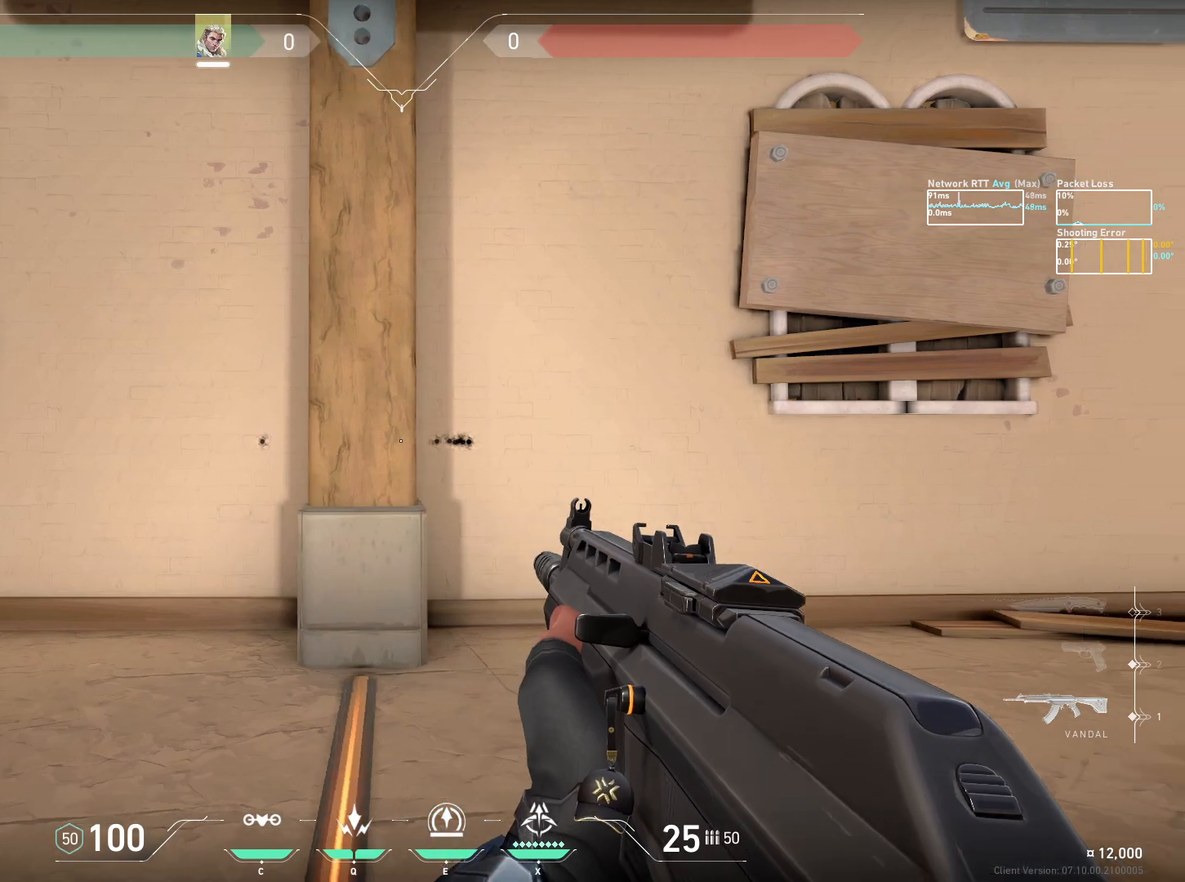
{"keys": ["a"], "mouse": [], "events": [[50, "a", "down"], [83, "d", "up"], [167, "mouse_left", "down"], [233, "mouse_left", "up"]]}
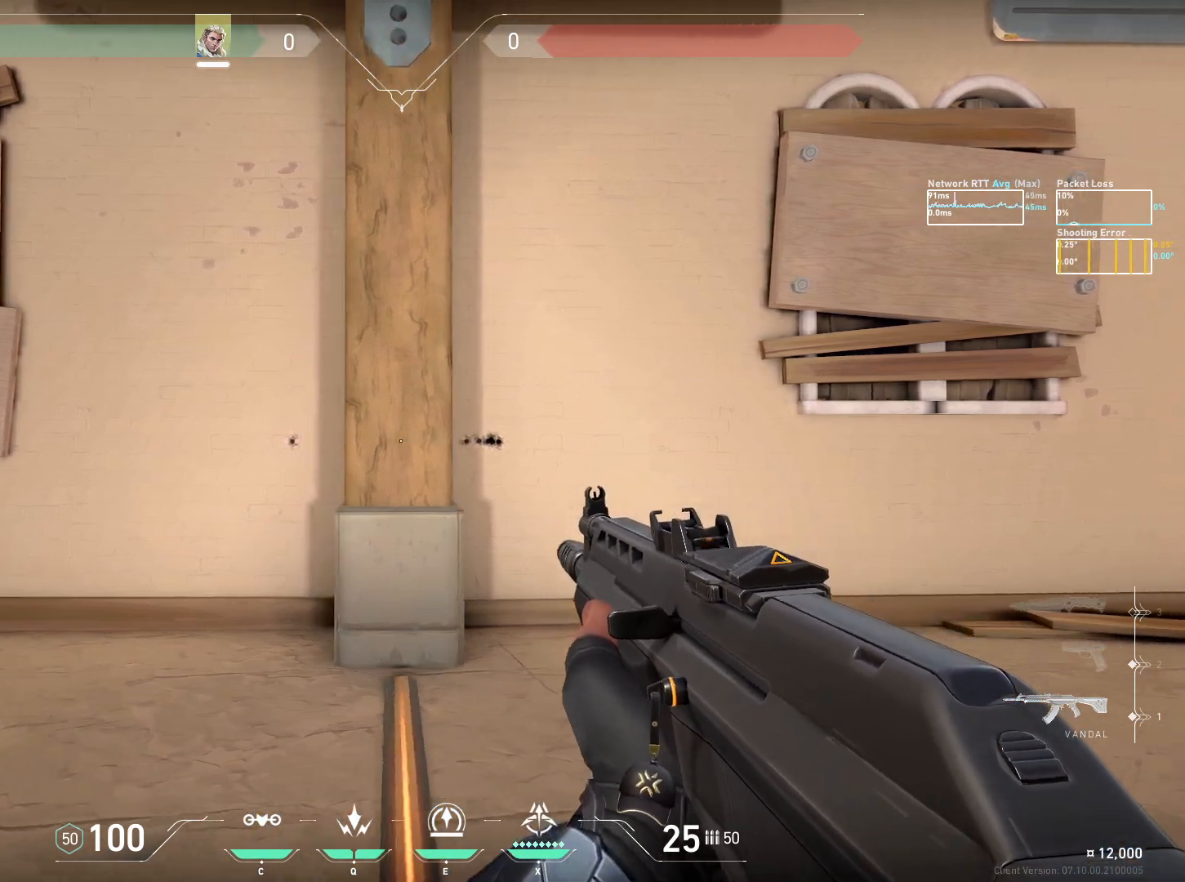
{"keys": ["d"], "mouse": [], "events": [[117, "d", "down"], [150, "a", "up"], [267, "mouse_left", "down"], [333, "mouse_left", "up"]]}
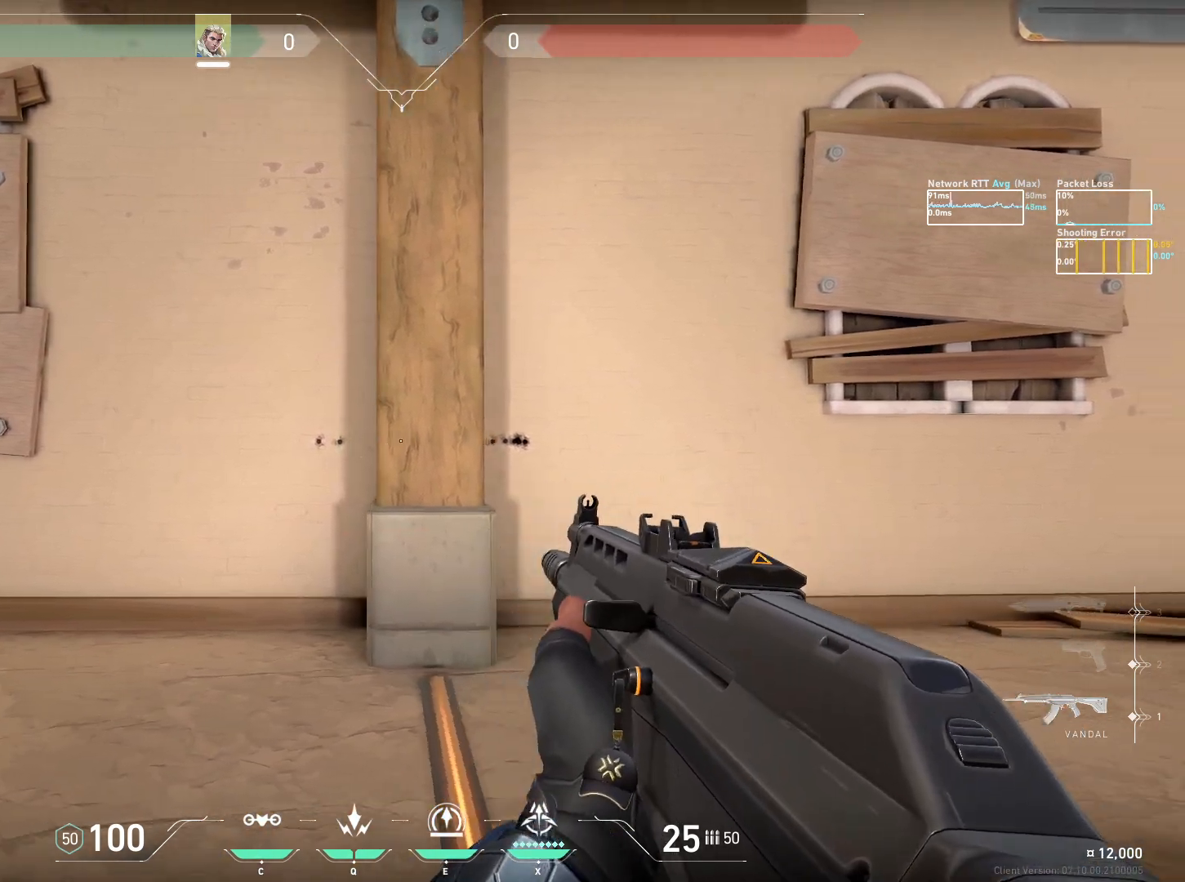
{"keys": ["a"], "mouse": [], "events": [[183, "a", "down"], [217, "d", "up"], [300, "mouse_left", "down"], [383, "mouse_left", "up"]]}
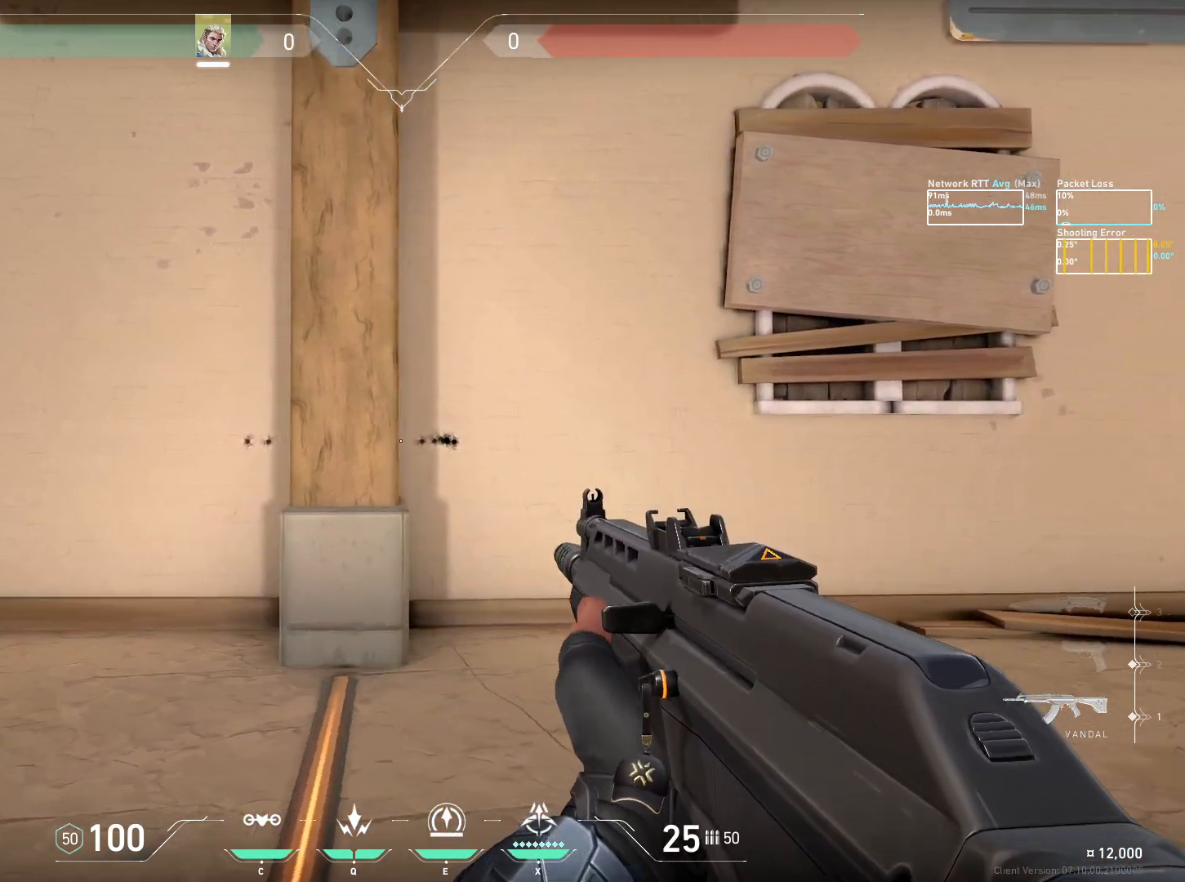
{"keys": ["d"], "mouse": [], "events": [[250, "a", "up"], [250, "d", "down"], [367, "mouse_left", "down"], [450, "mouse_left", "up"]]}
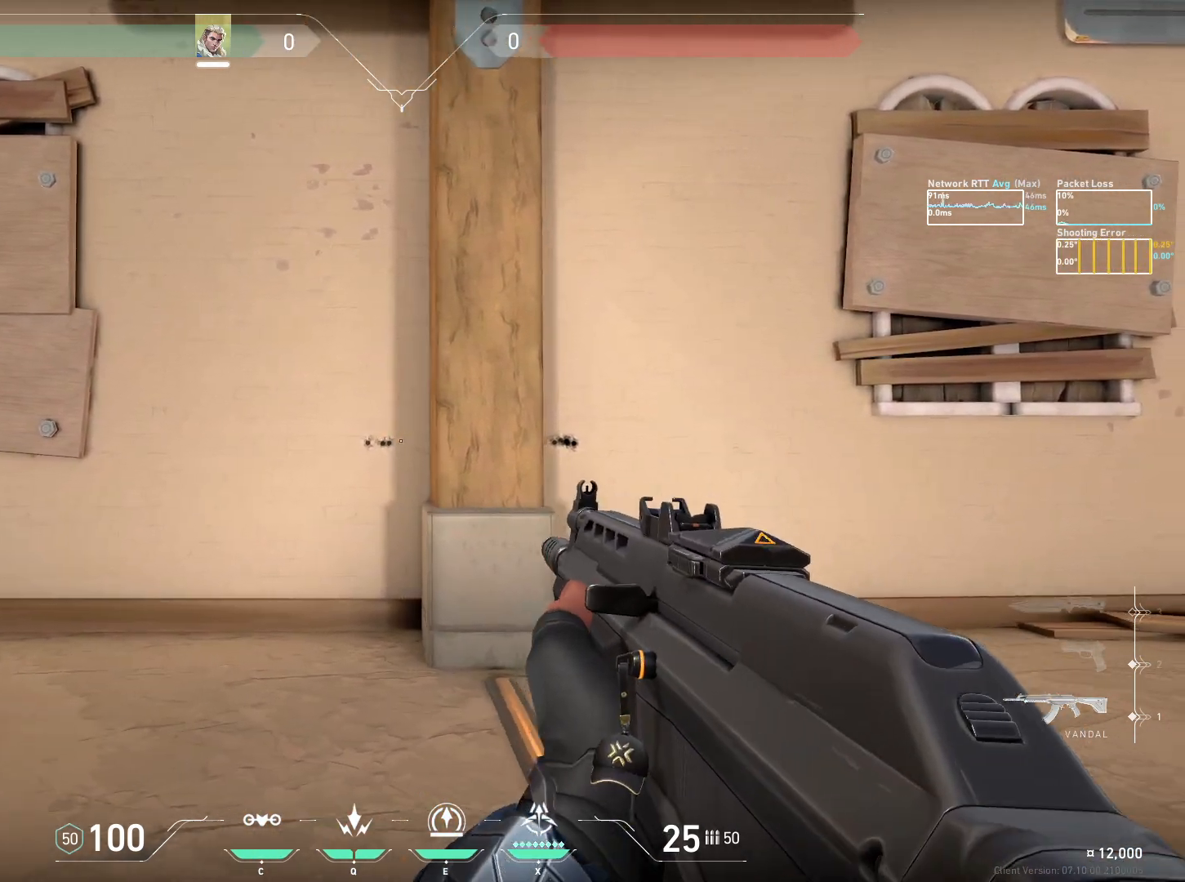
{"keys": ["a"], "mouse": [], "events": [[300, "a", "down"], [333, "d", "up"], [417, "mouse_left", "down"], [483, "mouse_left", "up"]]}
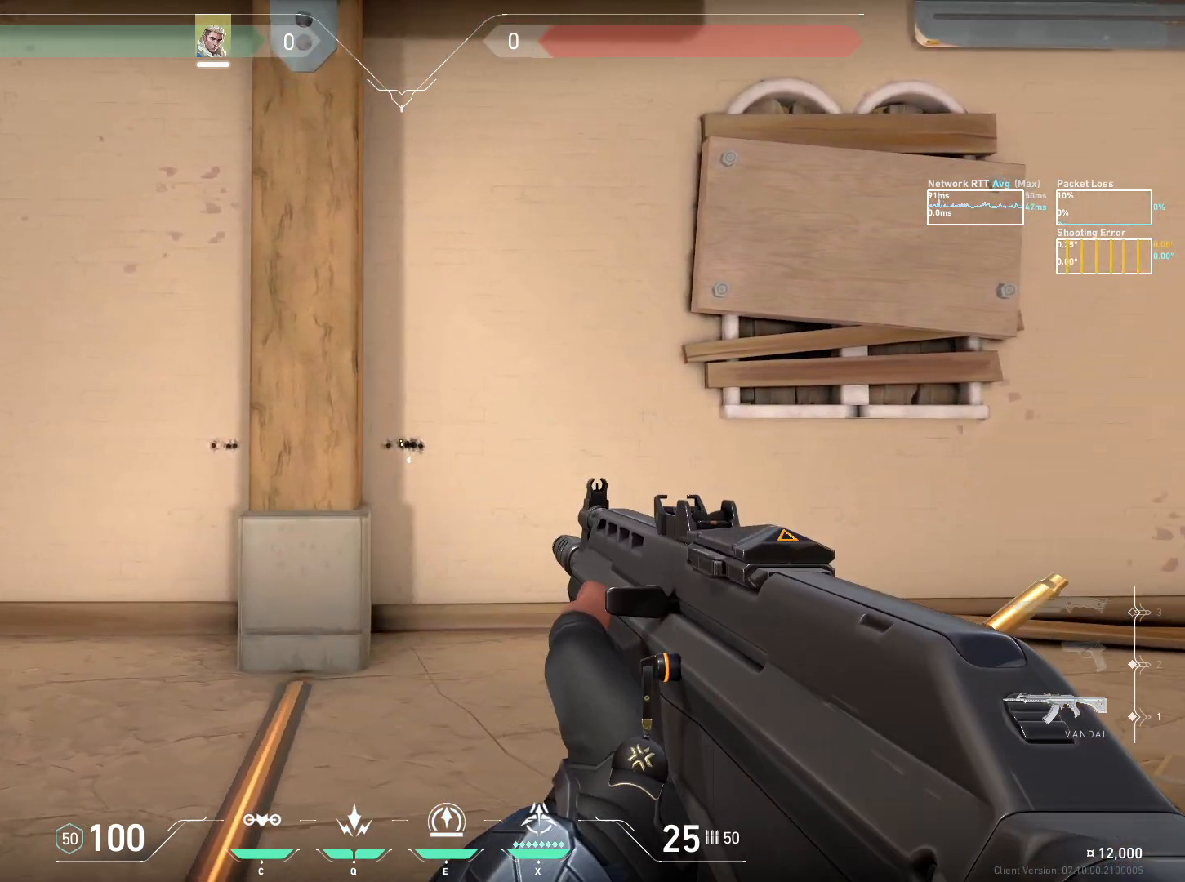
{"keys": ["d"], "mouse": ["left"], "events": [[367, "a", "up"], [367, "d", "down"], [500, "mouse_left", "down"]]}
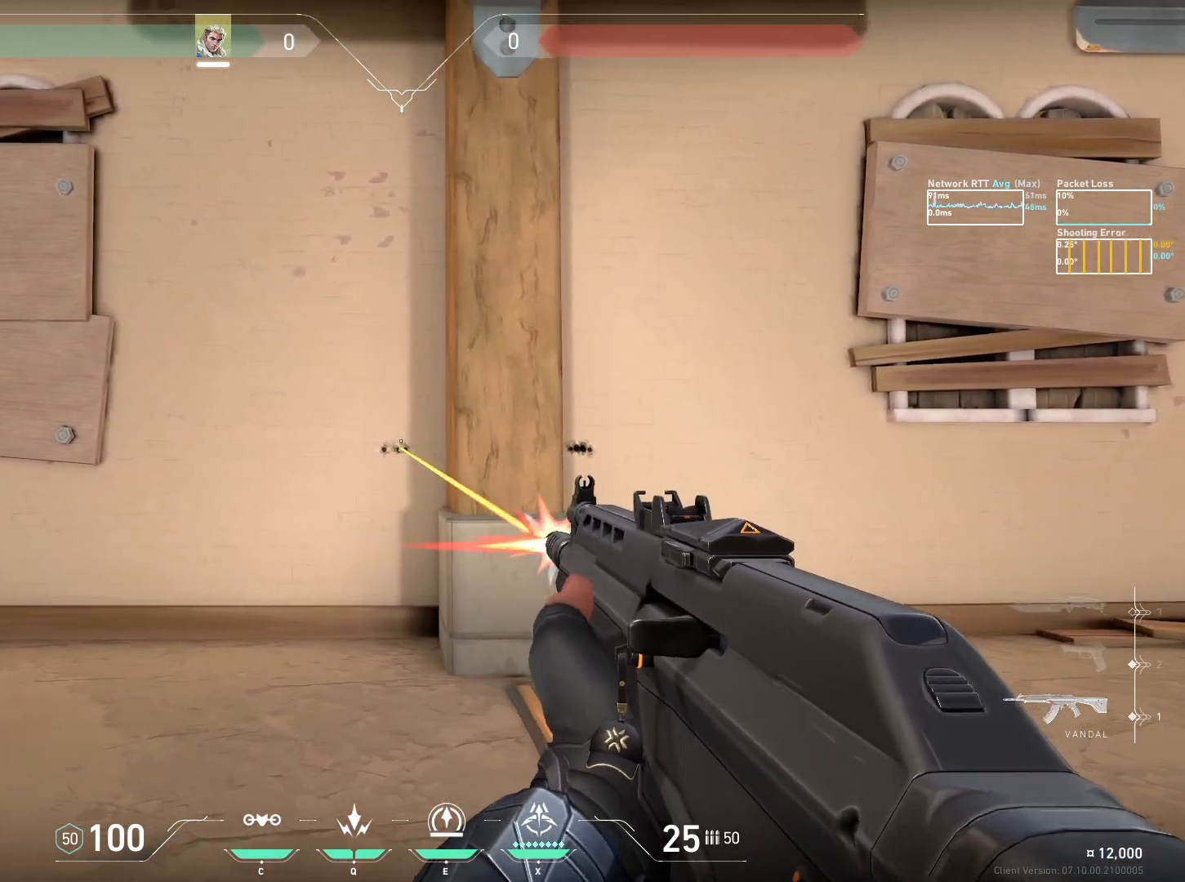
{"keys": ["a"], "mouse": [], "events": [[67, "mouse_left", "up"], [433, "a", "down"], [483, "d", "up"]]}
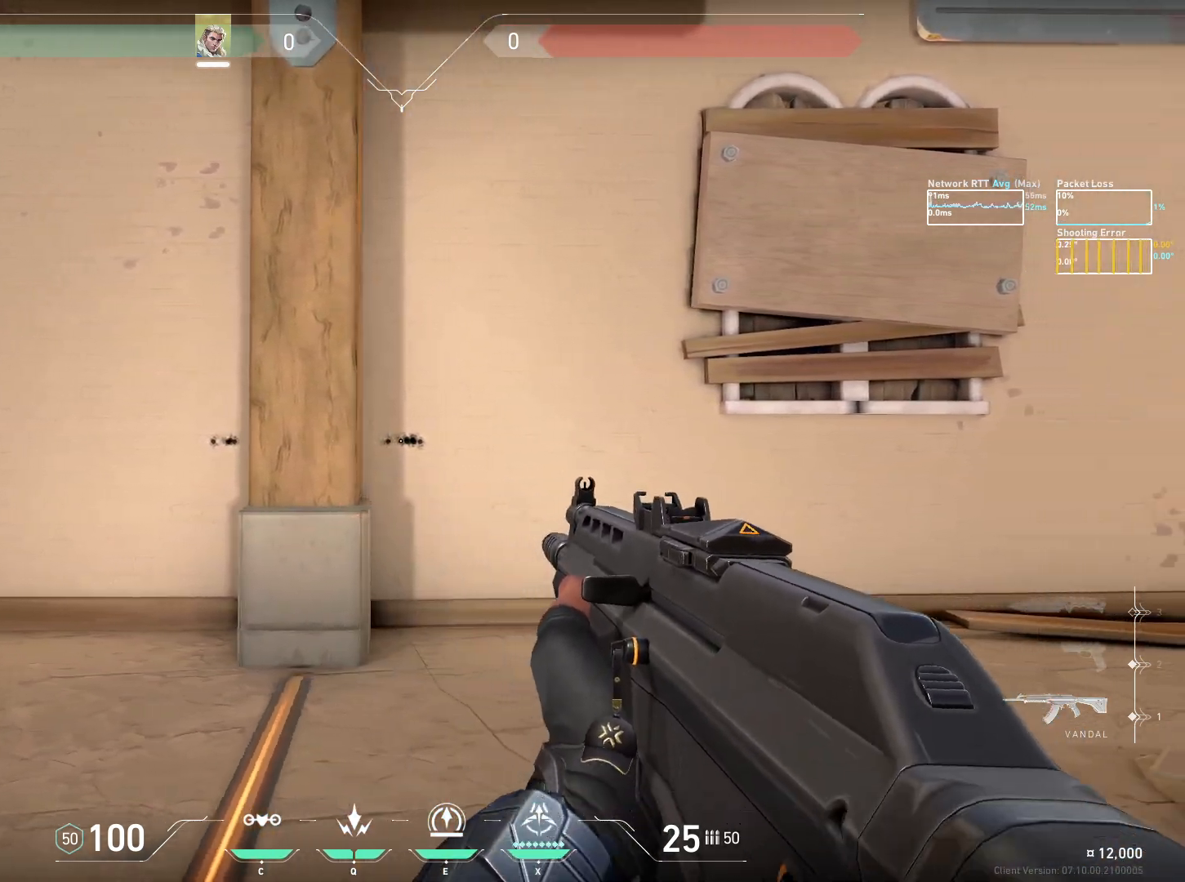
{"keys": ["d"], "mouse": [], "events": [[33, "mouse_left", "down"], [117, "mouse_left", "up"], [483, "d", "down"], [500, "a", "up"]]}
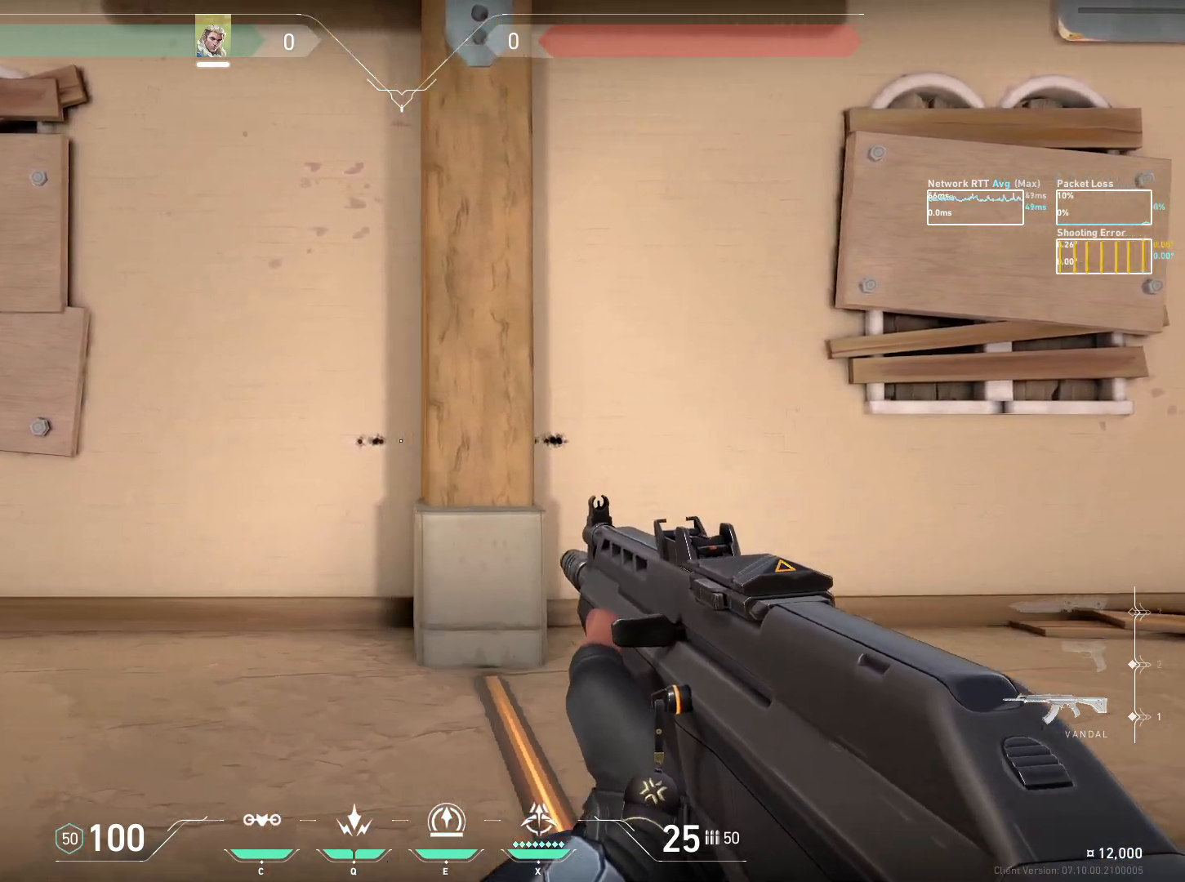
{"keys": ["d"], "mouse": [], "events": [[117, "mouse_left", "down"], [183, "mouse_left", "up"]]}
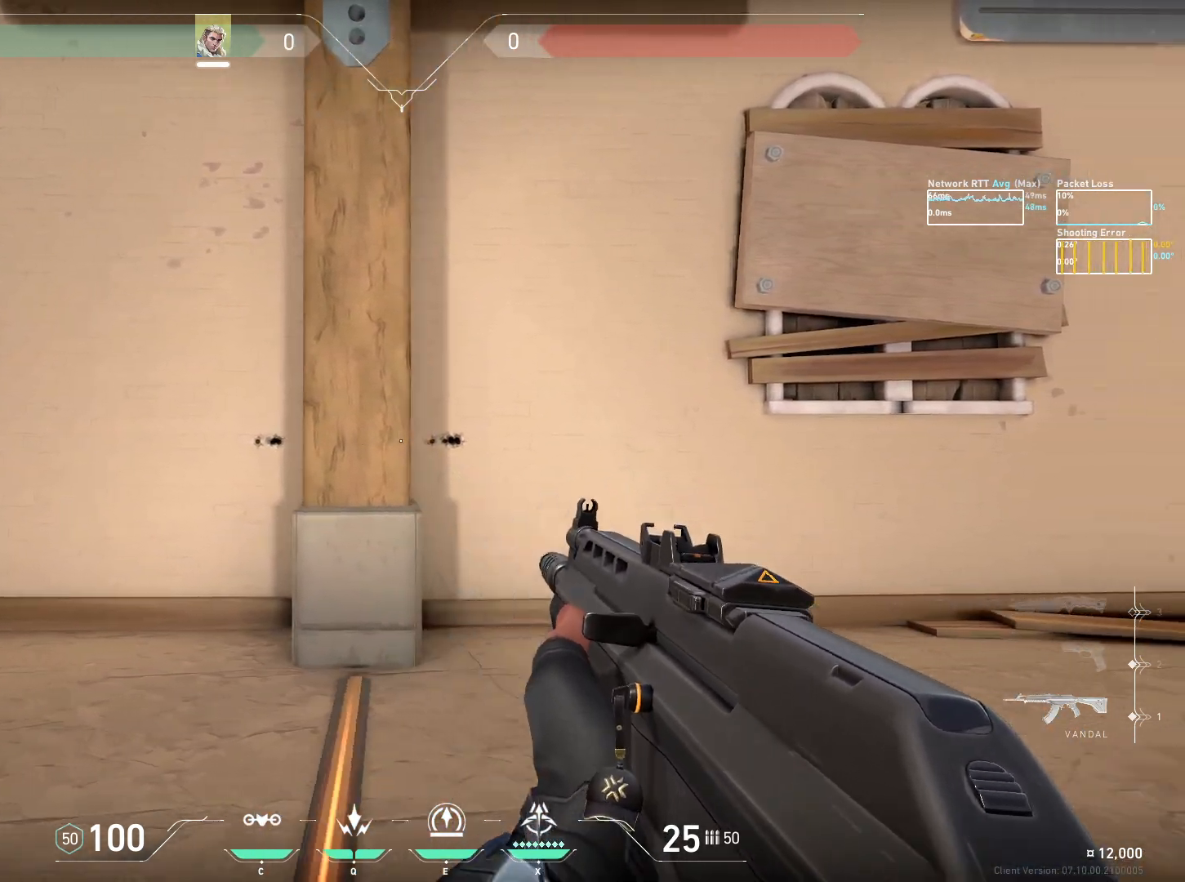
{"keys": ["a"], "mouse": [], "events": [[67, "a", "down"], [83, "d", "up"], [167, "mouse_left", "down"], [233, "mouse_left", "up"]]}
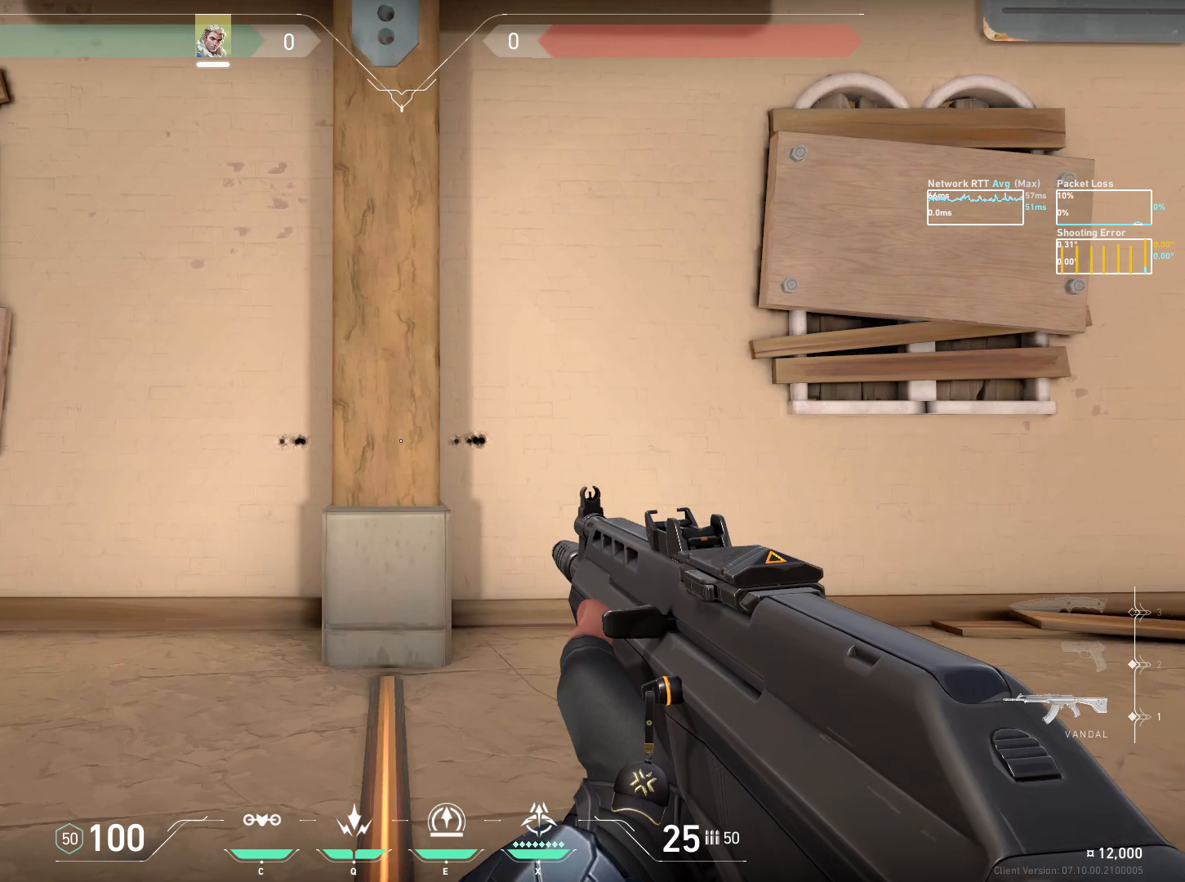
{"keys": ["d"], "mouse": [], "events": [[150, "a", "up"], [150, "d", "down"], [267, "mouse_left", "down"], [350, "mouse_left", "up"]]}
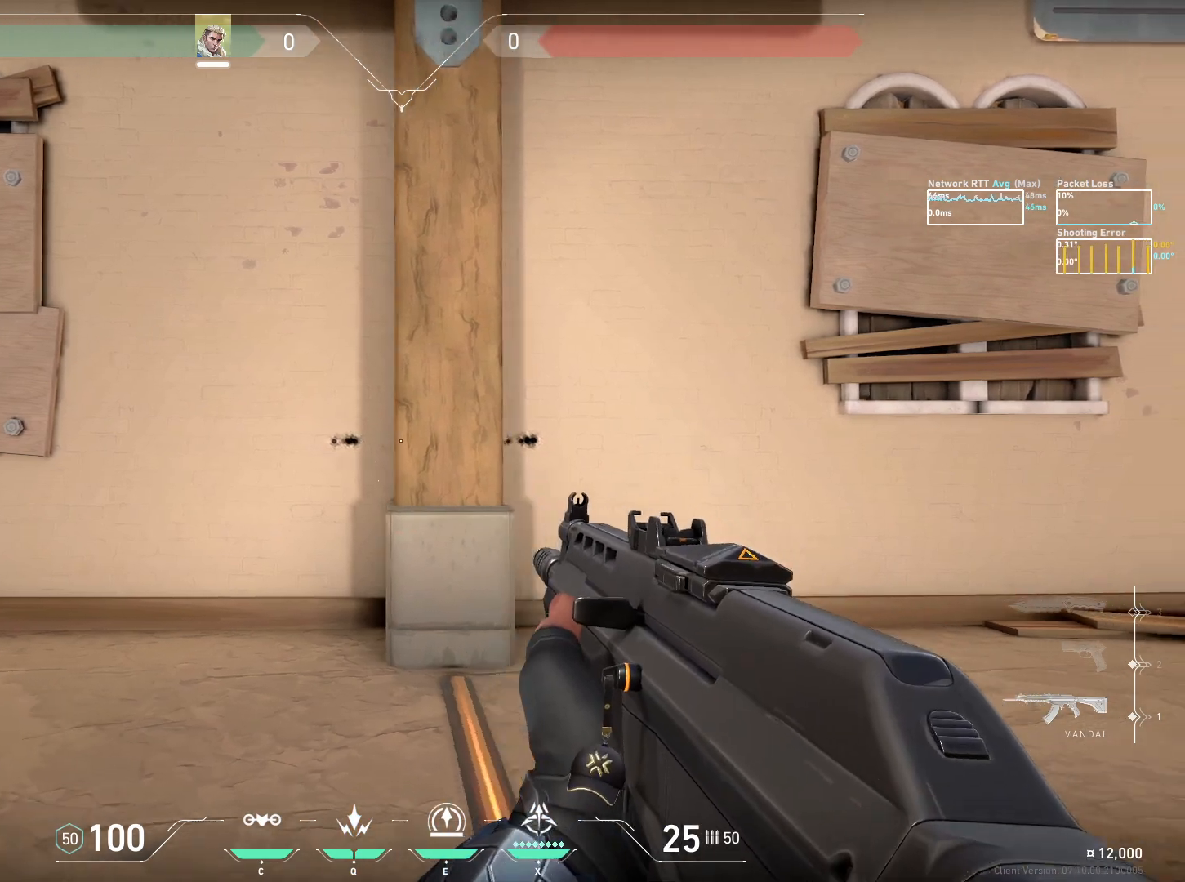
{"keys": ["a"], "mouse": [], "events": [[217, "a", "down"], [233, "d", "up"], [317, "mouse_left", "down"], [383, "mouse_left", "up"]]}
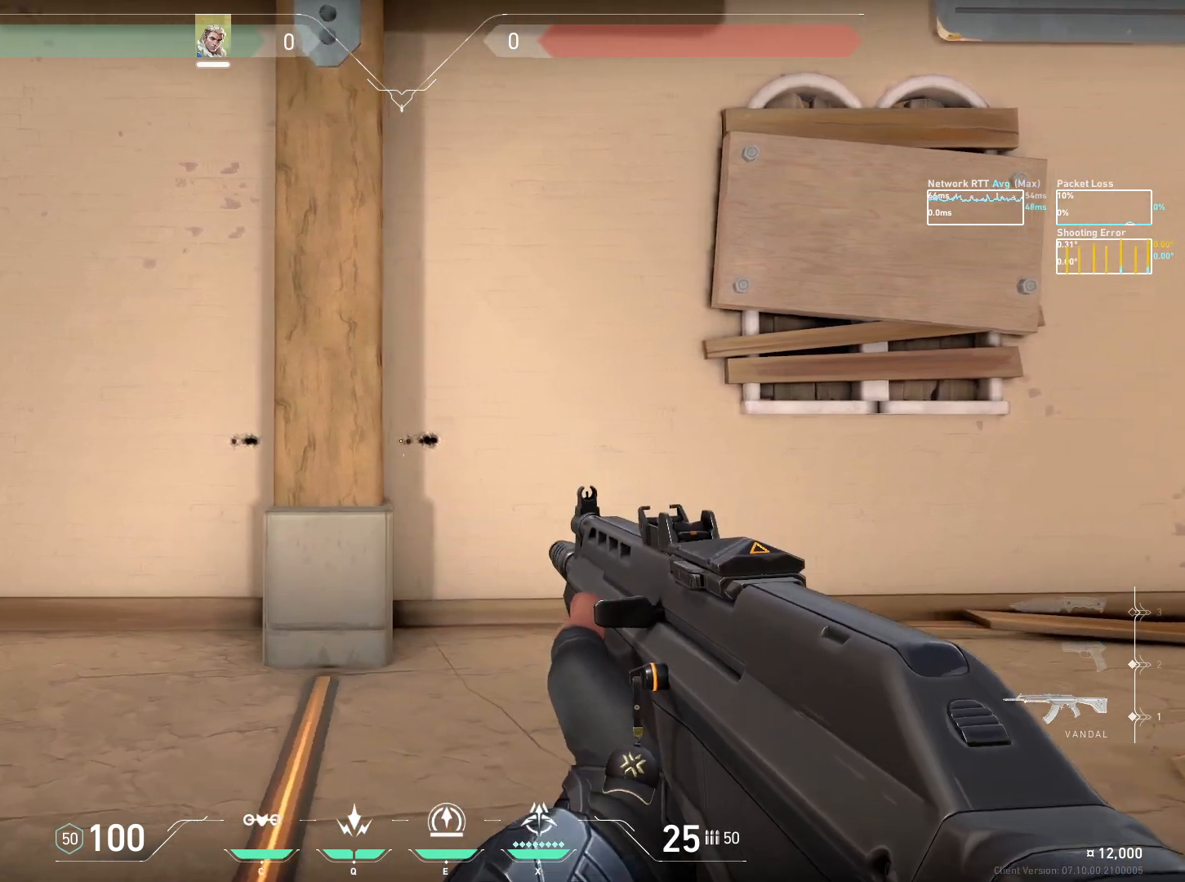
{"keys": ["d"], "mouse": [], "events": [[300, "a", "up"], [300, "d", "down"], [400, "mouse_left", "down"], [483, "mouse_left", "up"]]}
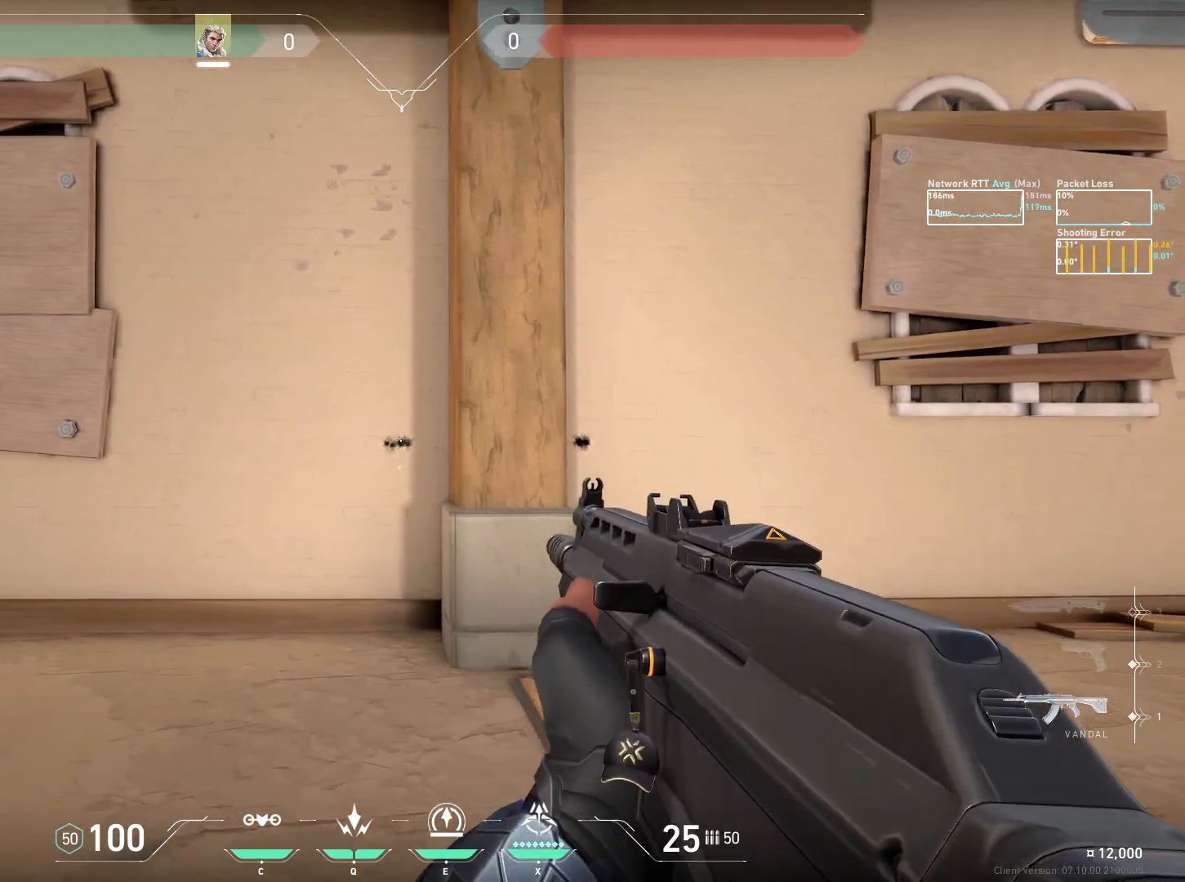
{"keys": ["a"], "mouse": ["left"], "events": [[383, "a", "down"], [400, "d", "up"], [483, "mouse_left", "down"]]}
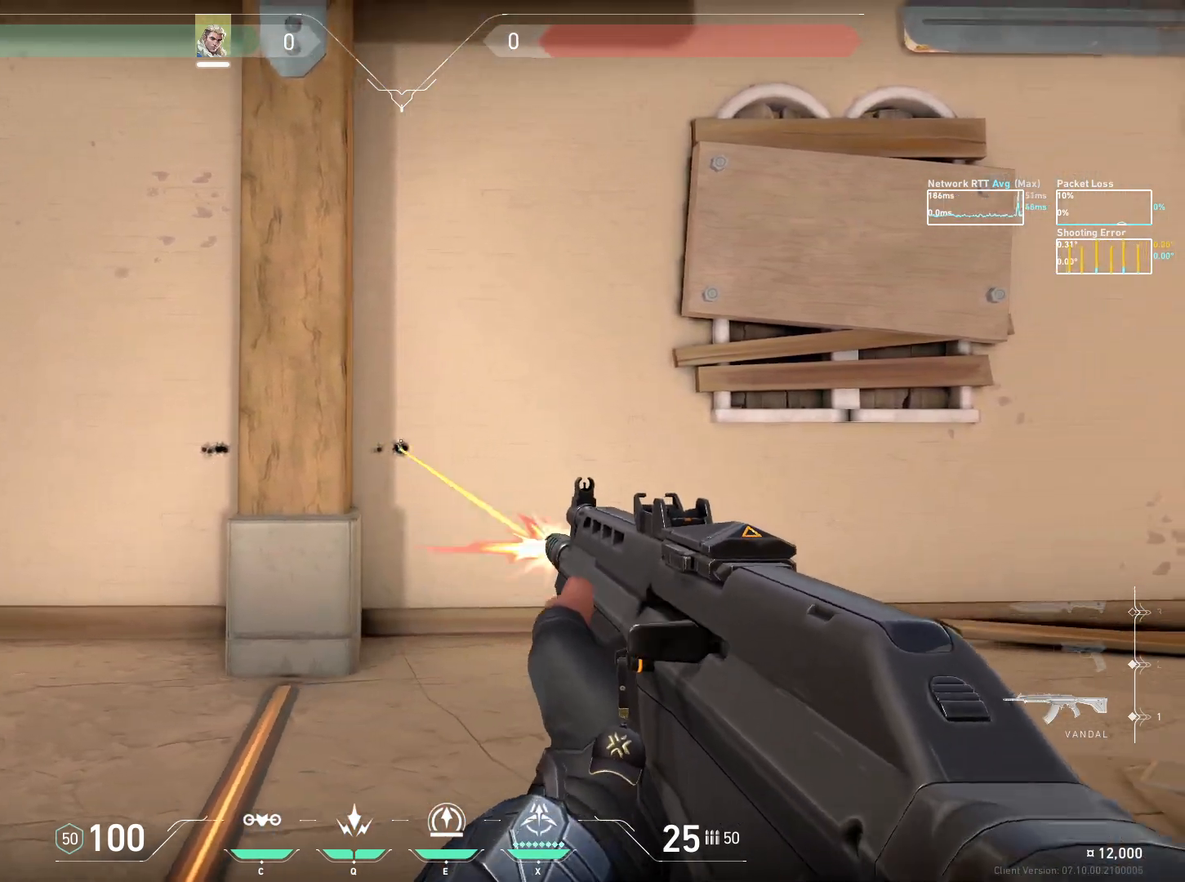
{"keys": ["d"], "mouse": [], "events": [[67, "mouse_left", "up"], [450, "a", "up"], [450, "d", "down"]]}
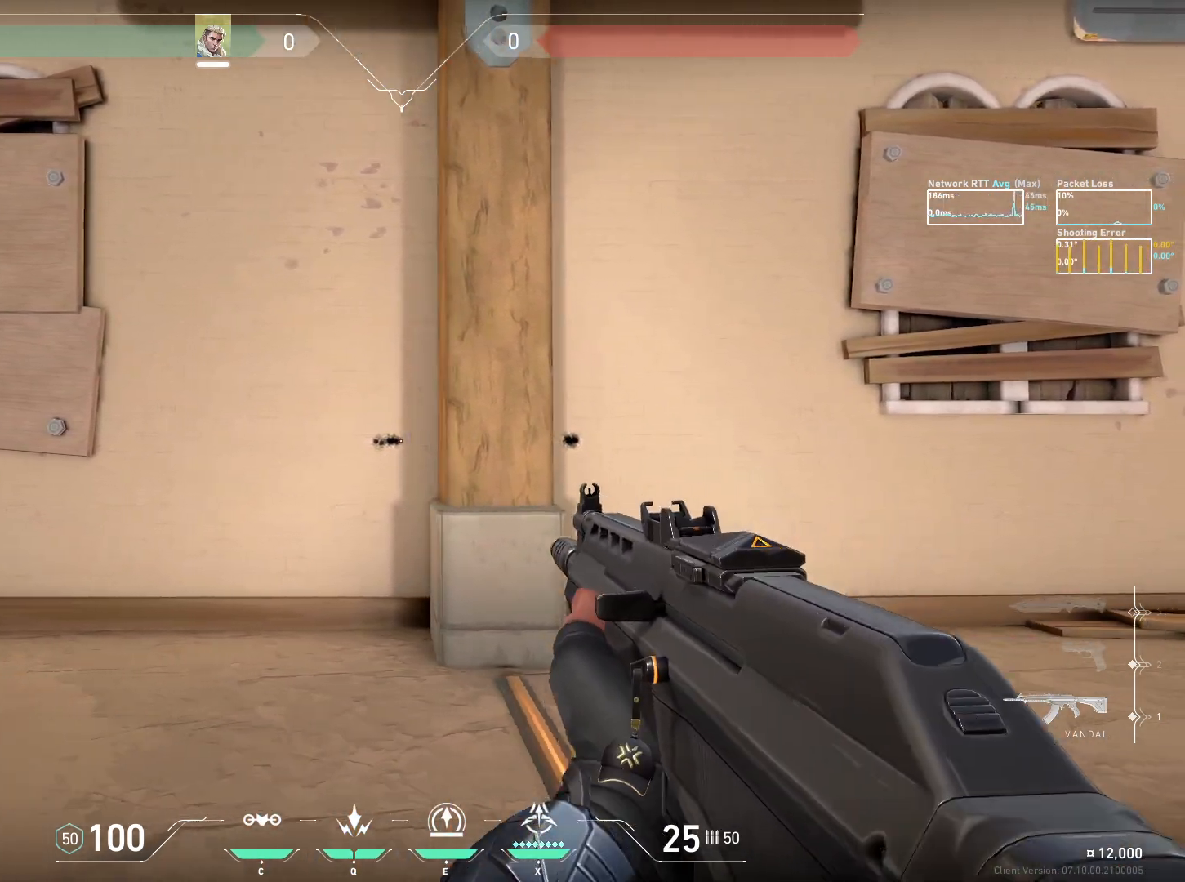
{"keys": ["a", "d"], "mouse": [], "events": [[83, "mouse_left", "down"], [167, "mouse_left", "up"], [500, "a", "down"]]}
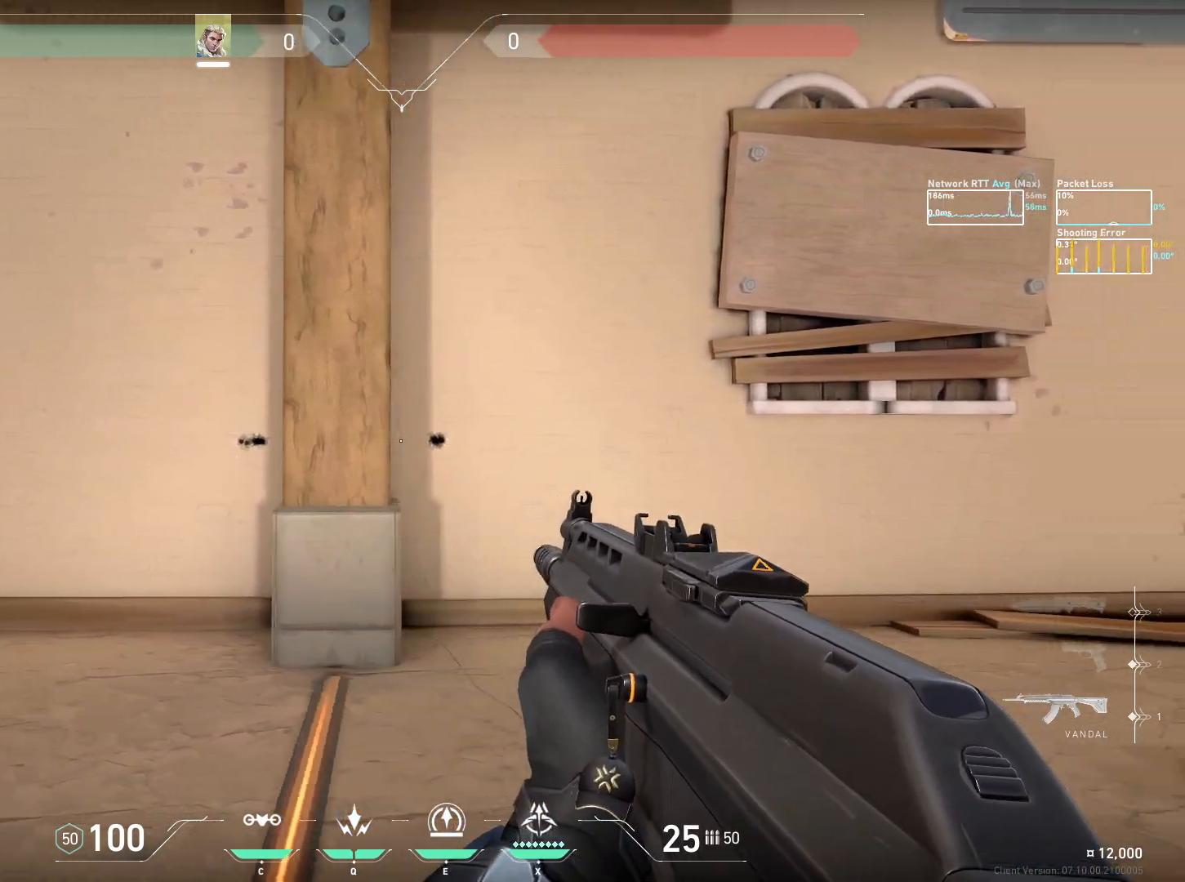
{"keys": ["a"], "mouse": [], "events": [[33, "d", "up"], [117, "mouse_left", "down"], [183, "mouse_left", "up"]]}
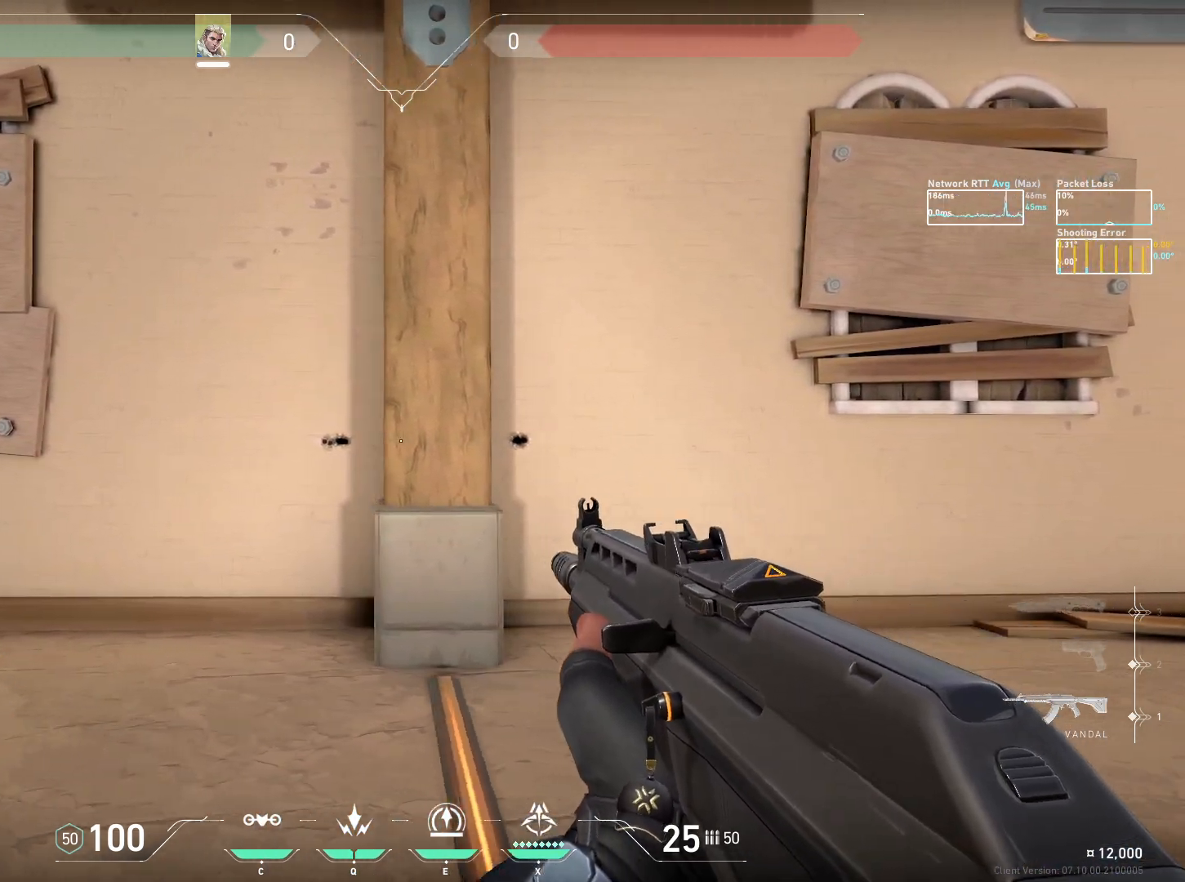
{"keys": ["d"], "mouse": [], "events": [[50, "a", "up"], [67, "d", "down"], [200, "mouse_left", "down"], [267, "mouse_left", "up"]]}
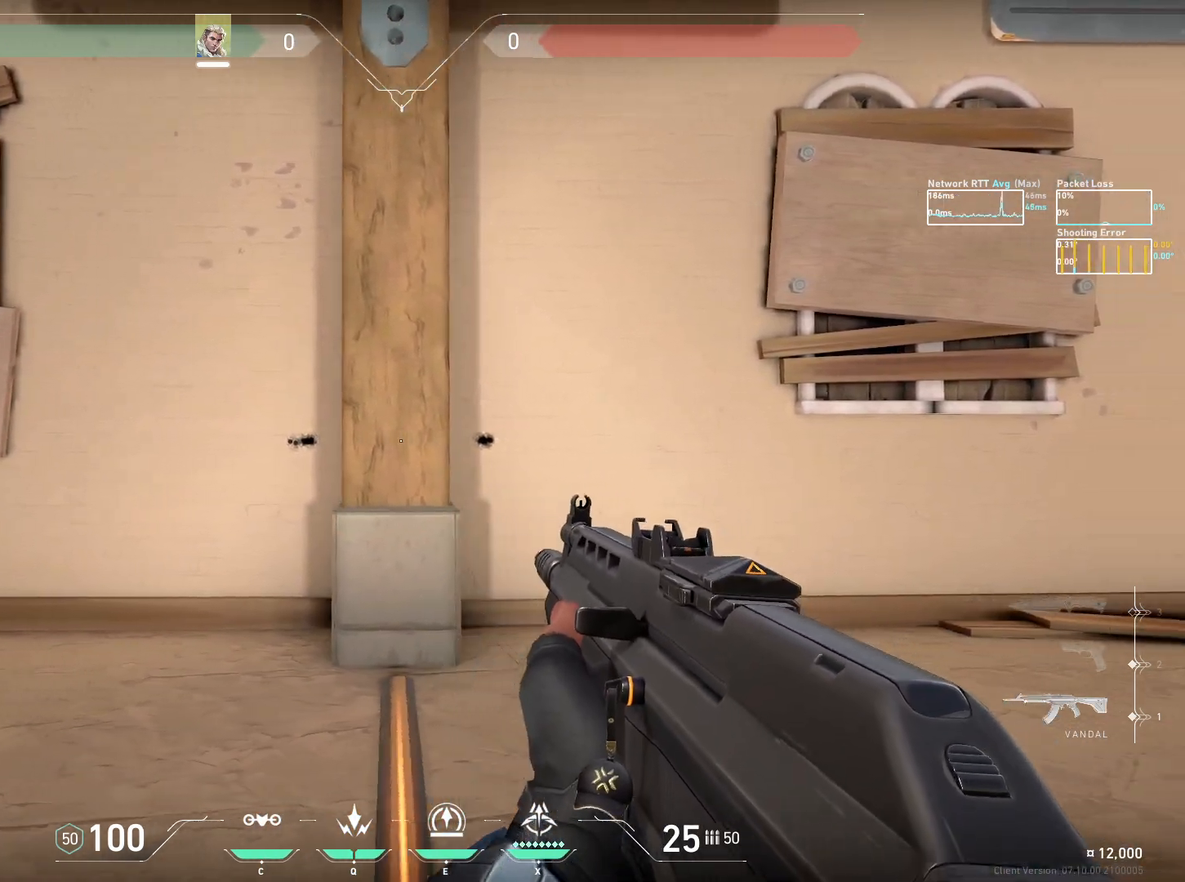
{"keys": ["a"], "mouse": [], "events": [[100, "a", "down"], [150, "d", "up"], [233, "mouse_left", "down"], [317, "mouse_left", "up"]]}
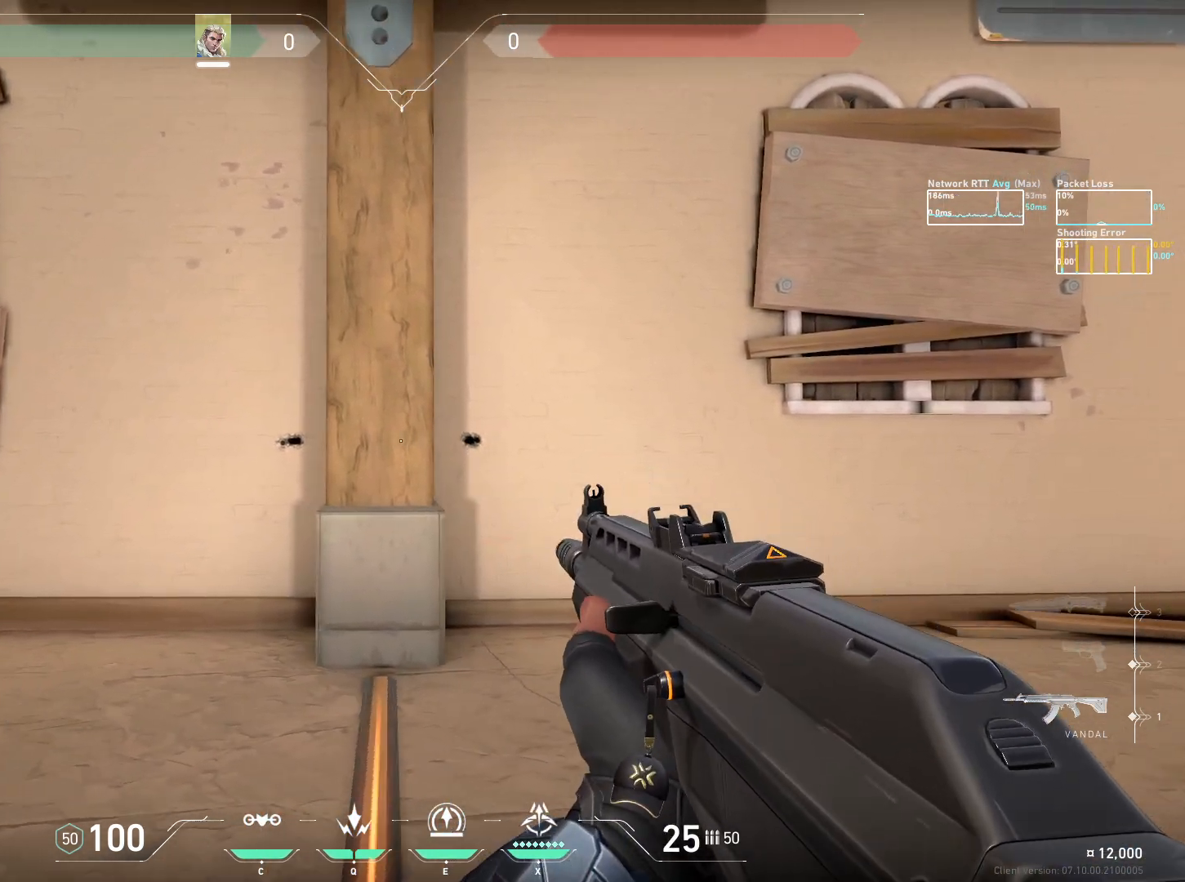
{"keys": ["d"], "mouse": [], "events": [[183, "a", "up"], [183, "d", "down"], [300, "mouse_left", "down"], [350, "mouse_left", "up"]]}